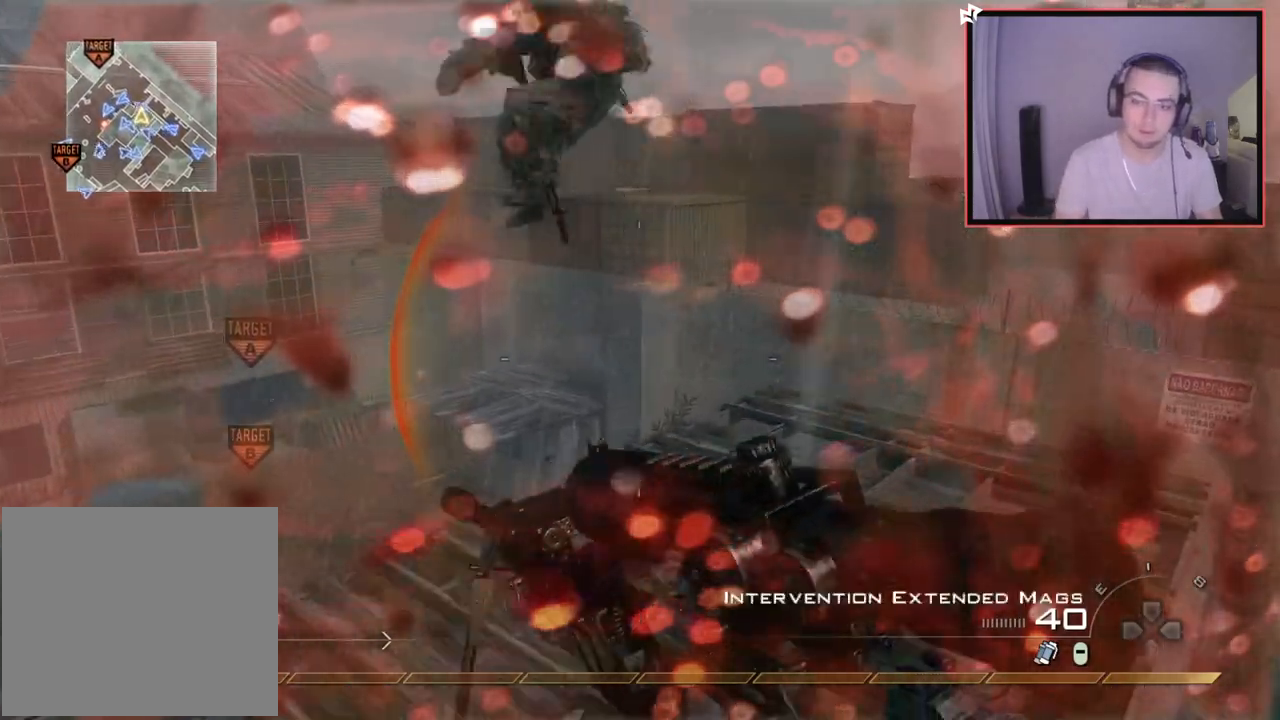
Gameplay with a controller (PlayStation layout); each line is a JSON object with the inputs held at the frame after it. "events" lists button and stick changes between this image and that frame as [ms after this image, input, new state], when the widget could be followed in between.
{"buttons": [], "left_stick": "up", "right_stick": "center", "events": [[50, "right_stick", "up-left"], [100, "left_stick", "up"], [150, "right_stick", "center"]]}
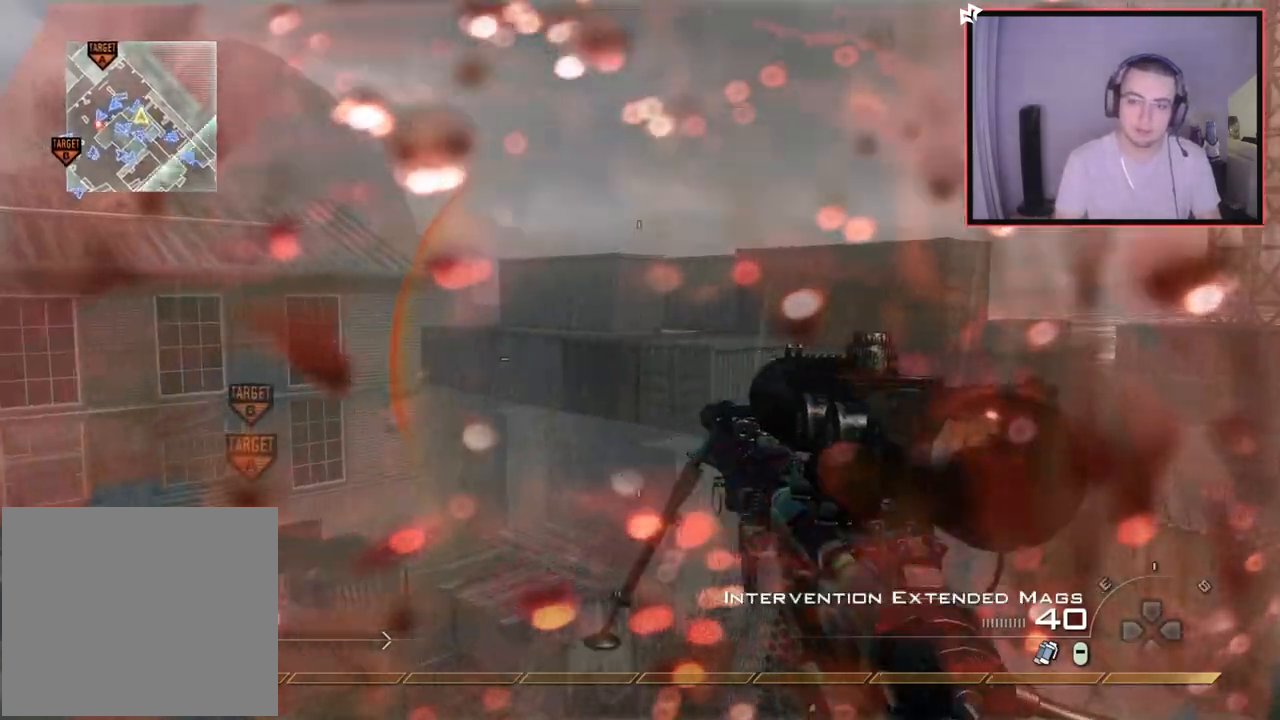
{"buttons": [], "left_stick": "up-left", "right_stick": "right", "events": [[184, "R2", "down"], [184, "SQUARE", "down"], [200, "right_stick", "right"], [234, "left_stick", "up-left"], [250, "SQUARE", "up"], [300, "CROSS", "down"], [334, "R2", "up"], [384, "CROSS", "up"]]}
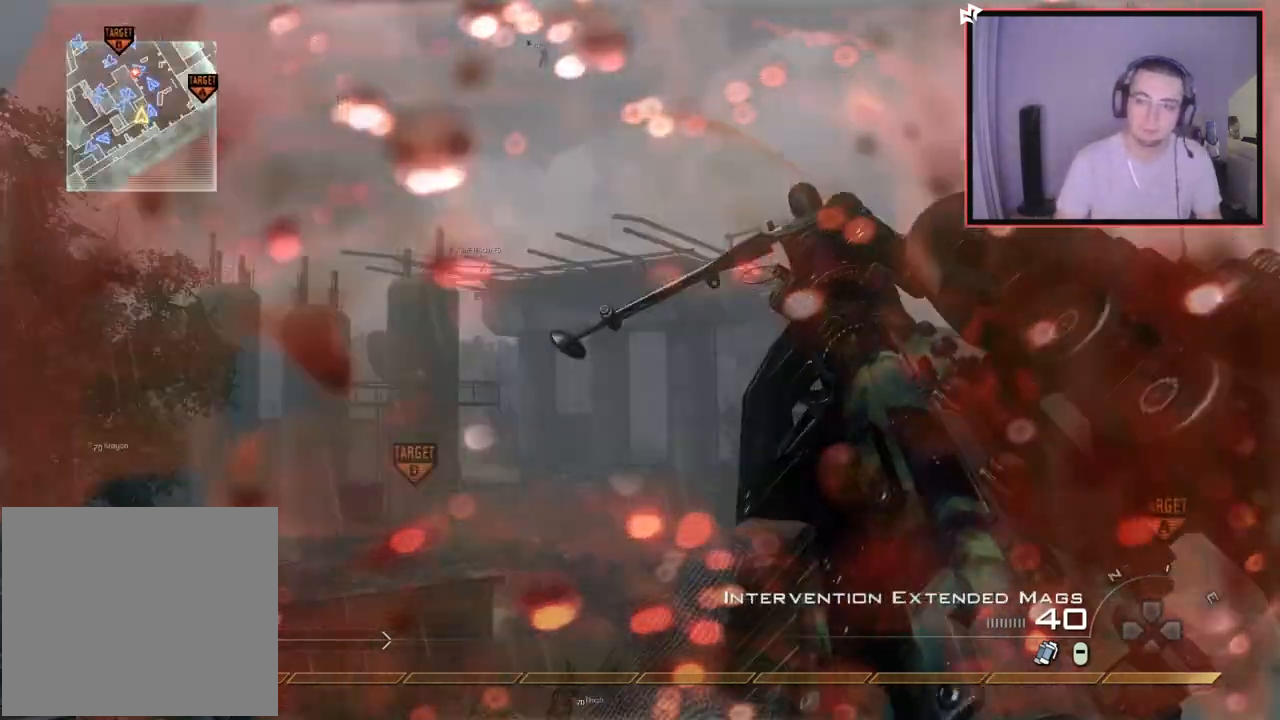
{"buttons": [], "left_stick": "up", "right_stick": "center", "events": [[116, "TRIANGLE", "down"], [166, "TRIANGLE", "up"], [233, "TRIANGLE", "down"], [250, "R2", "down"], [267, "SQUARE", "down"], [267, "left_stick", "up"], [283, "TRIANGLE", "up"], [383, "SQUARE", "up"], [417, "R2", "up"], [417, "right_stick", "center"]]}
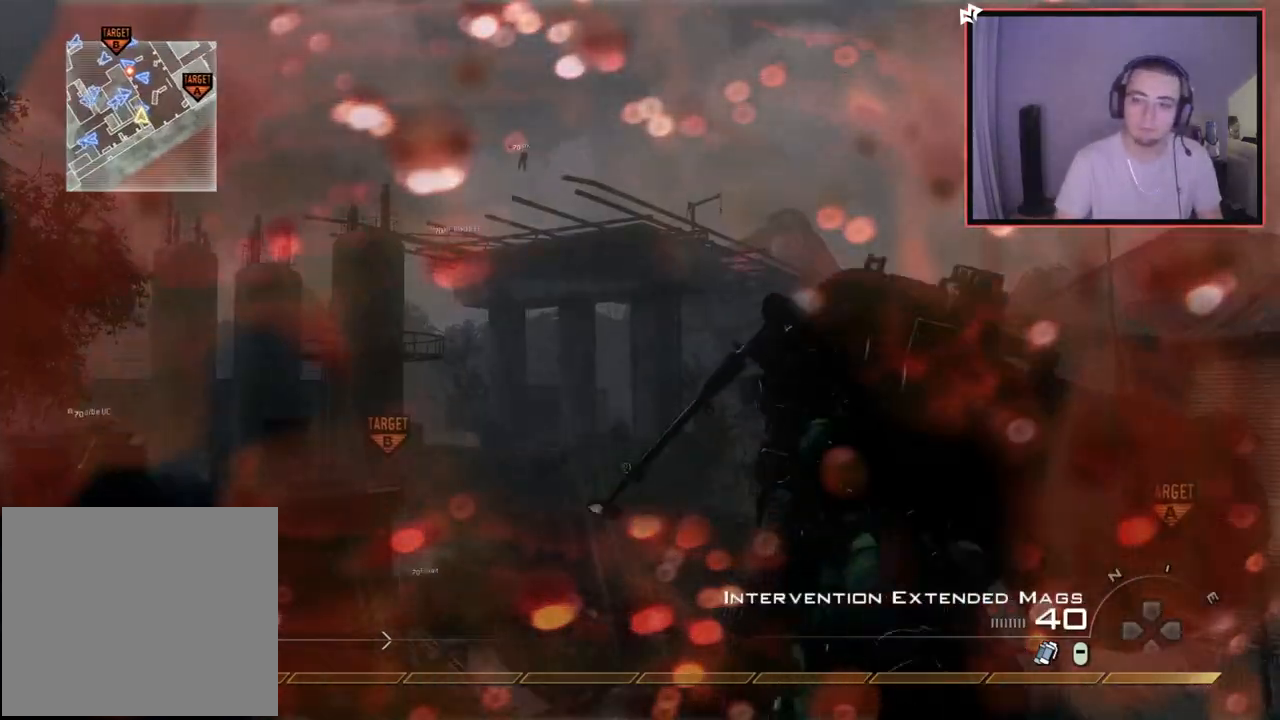
{"buttons": ["TRIANGLE", "R2"], "left_stick": "right", "right_stick": "up-left", "events": [[17, "right_stick", "right"], [150, "left_stick", "center"], [167, "TRIANGLE", "down"], [200, "TRIANGLE", "up"], [267, "TRIANGLE", "down"], [367, "L2", "down"], [367, "TRIANGLE", "up"], [384, "left_stick", "right"], [451, "R2", "down"], [451, "TRIANGLE", "down"], [467, "right_stick", "up-left"], [501, "L2", "up"]]}
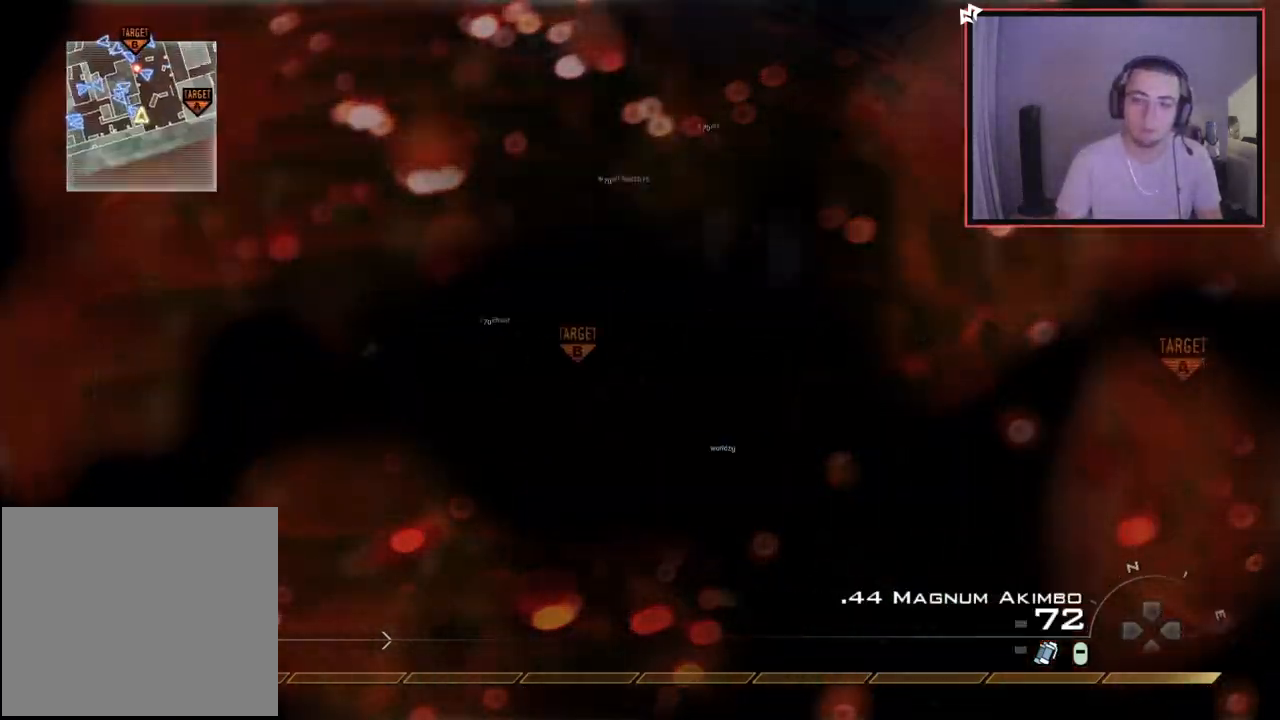
{"buttons": [], "left_stick": "center", "right_stick": "center", "events": [[16, "right_stick", "center"], [66, "CIRCLE", "down"], [66, "TRIANGLE", "up"], [83, "R2", "up"], [100, "left_stick", "center"], [183, "CIRCLE", "up"], [283, "CROSS", "down"], [383, "CROSS", "up"]]}
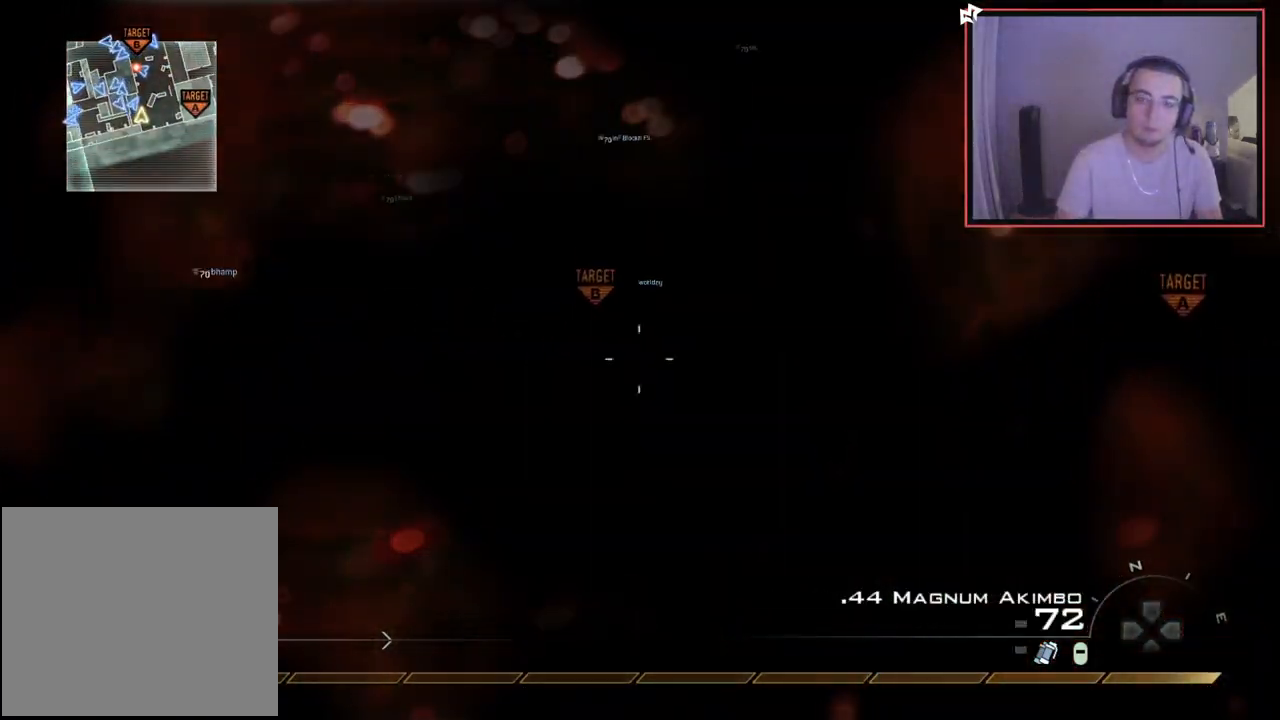
{"buttons": [], "left_stick": "center", "right_stick": "up", "events": [[17, "TRIANGLE", "down"], [117, "TRIANGLE", "up"], [501, "right_stick", "up"]]}
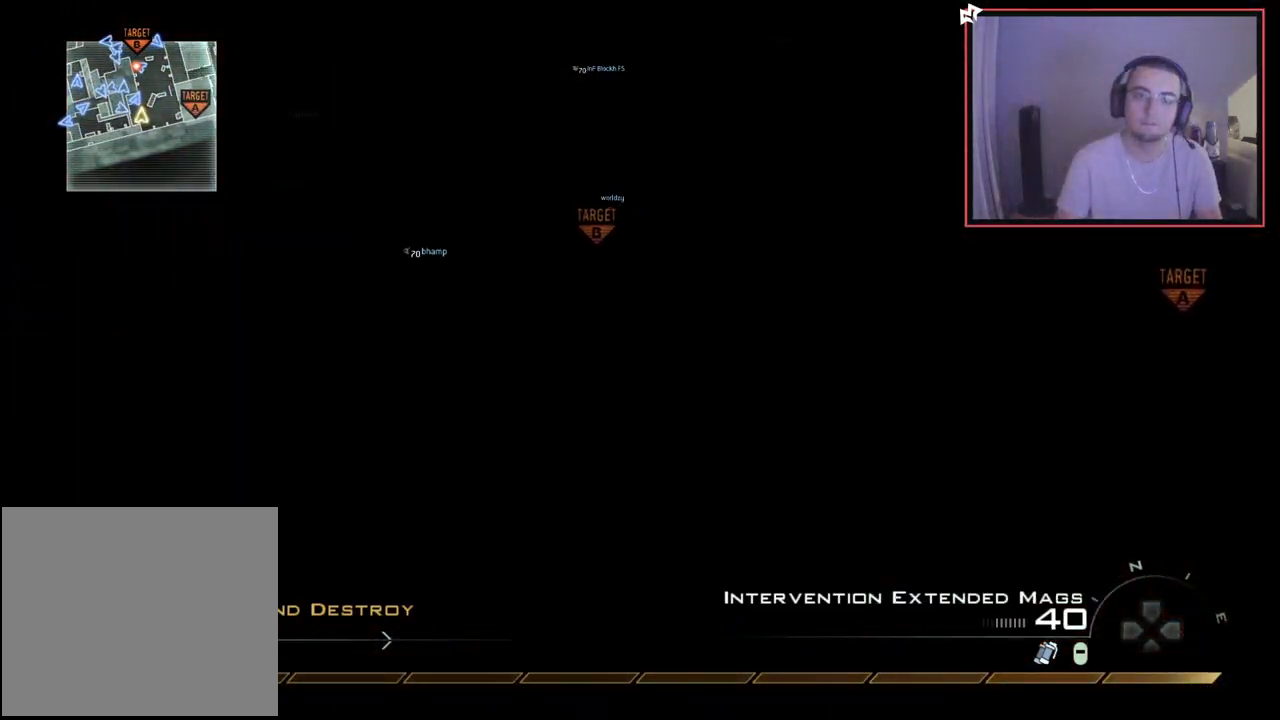
{"buttons": [], "left_stick": "up", "right_stick": "center", "events": [[100, "right_stick", "center"], [200, "TRIANGLE", "down"], [267, "left_stick", "up"], [283, "TRIANGLE", "up"], [317, "TRIANGLE", "down"], [350, "SQUARE", "down"], [367, "TRIANGLE", "up"], [450, "SQUARE", "up"]]}
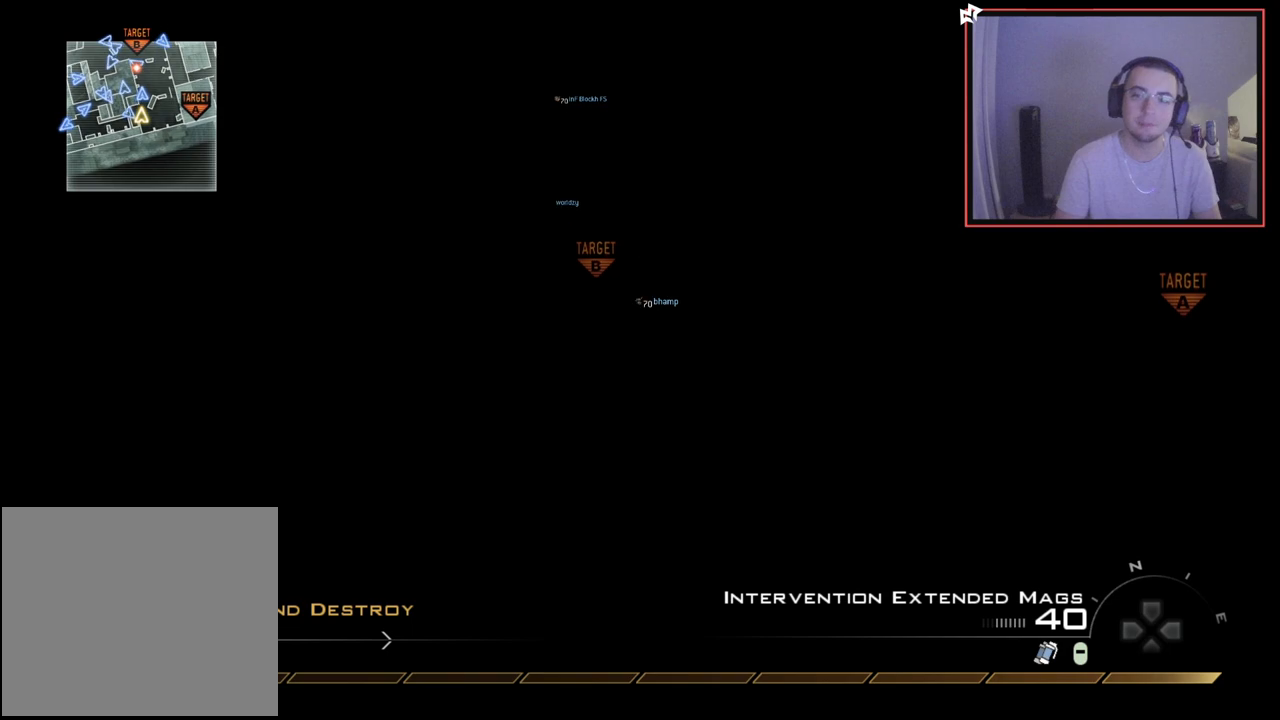
{"buttons": [], "left_stick": "up", "right_stick": "center", "events": [[117, "R1", "down"], [184, "R1", "up"]]}
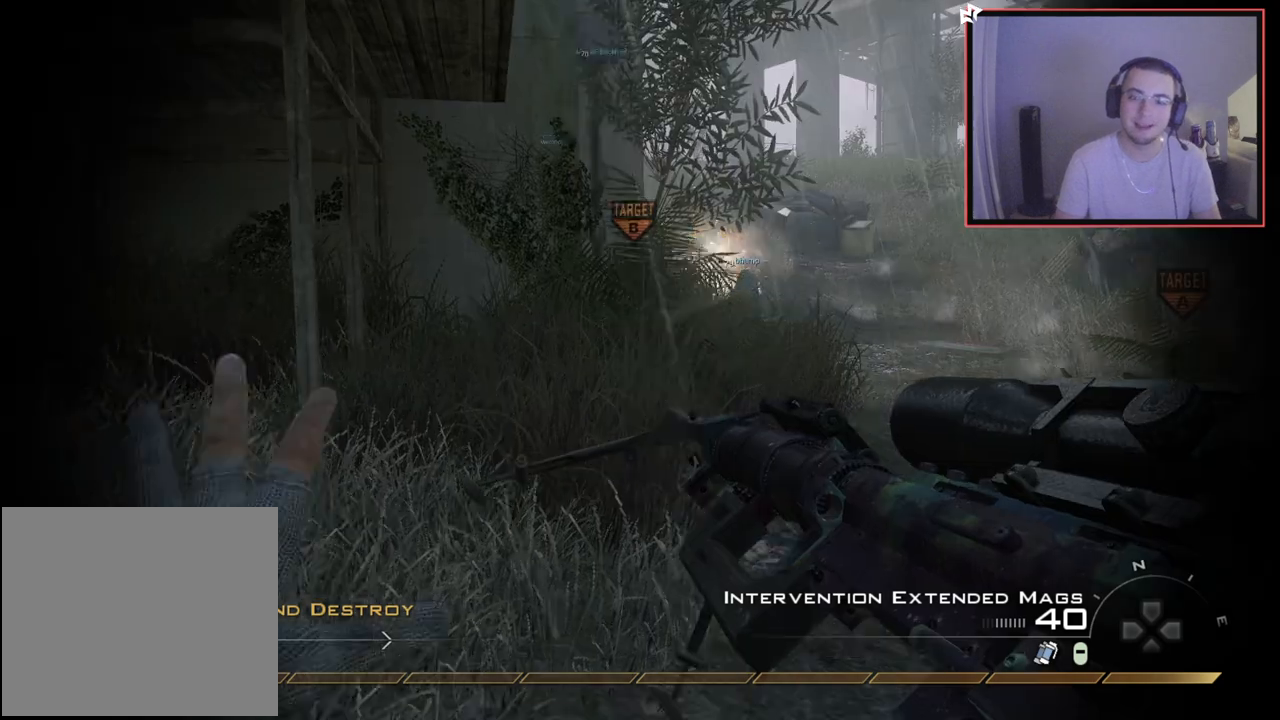
{"buttons": ["L3"], "left_stick": "up", "right_stick": "center", "events": [[433, "L3", "down"]]}
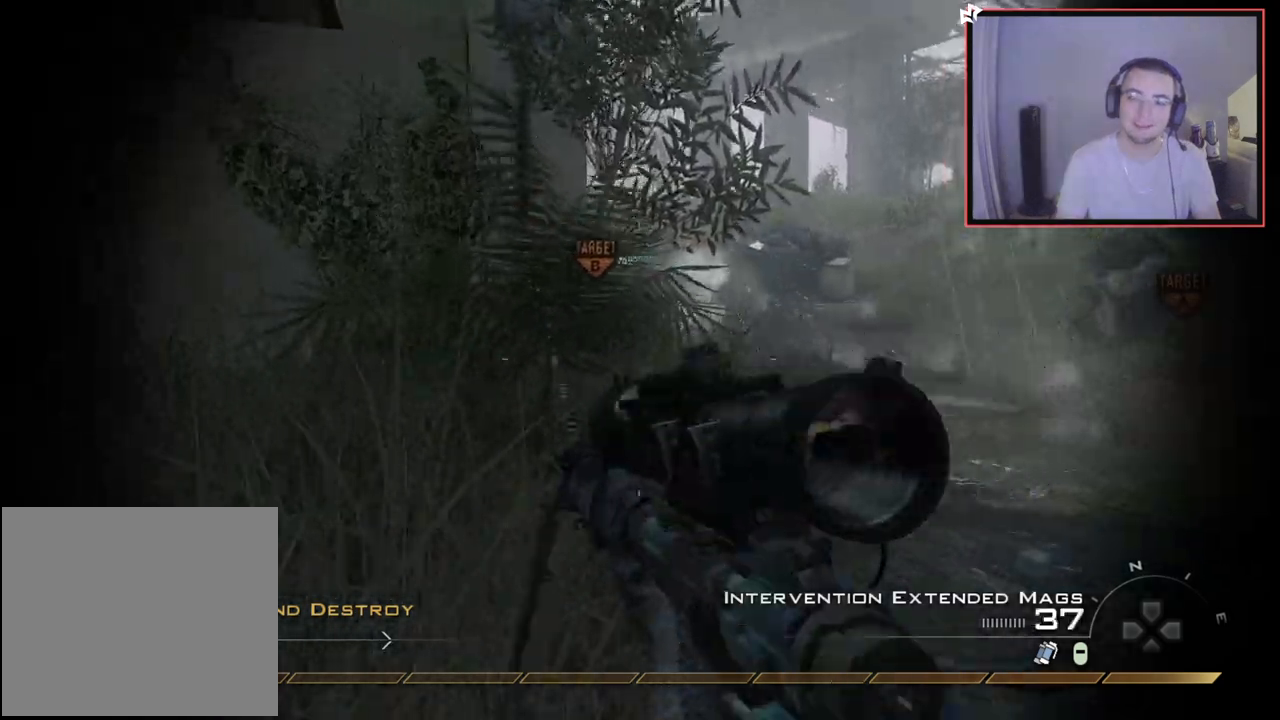
{"buttons": [], "left_stick": "up", "right_stick": "up", "events": [[167, "L3", "up"], [467, "right_stick", "up"]]}
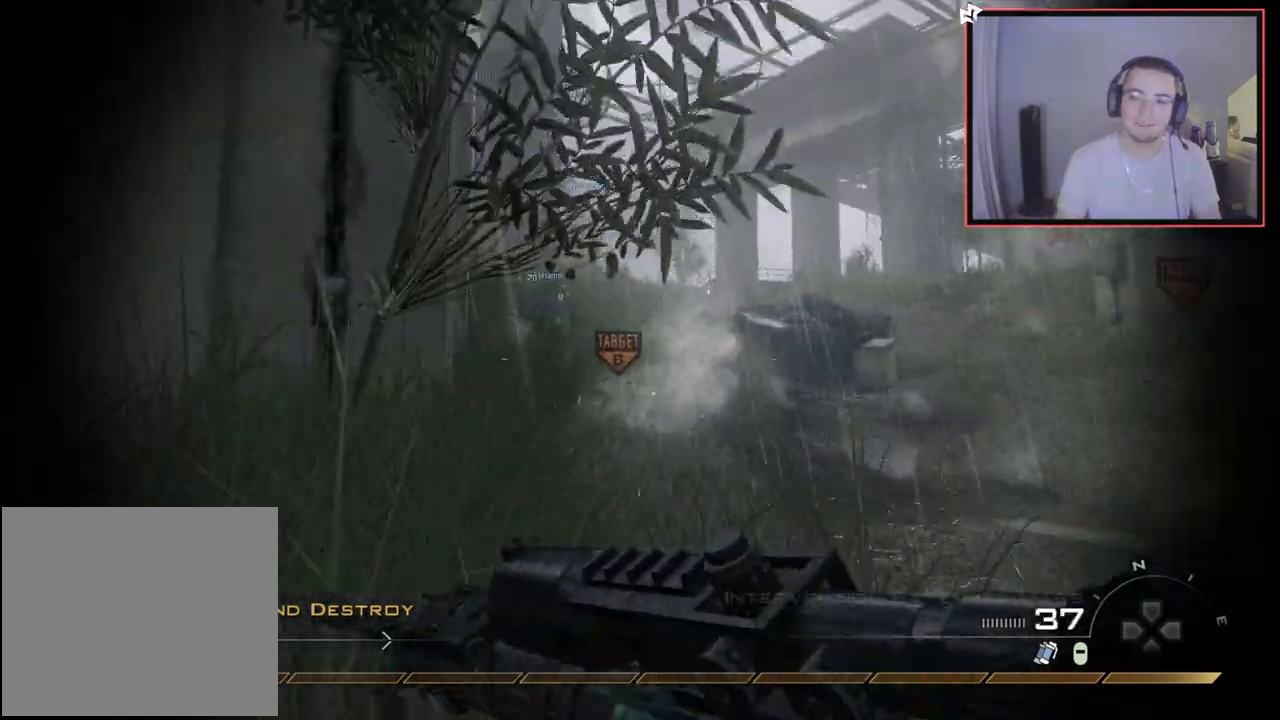
{"buttons": [], "left_stick": "up", "right_stick": "center", "events": [[66, "right_stick", "center"], [133, "CROSS", "down"], [233, "L1", "down"], [250, "CROSS", "up"], [350, "L1", "up"]]}
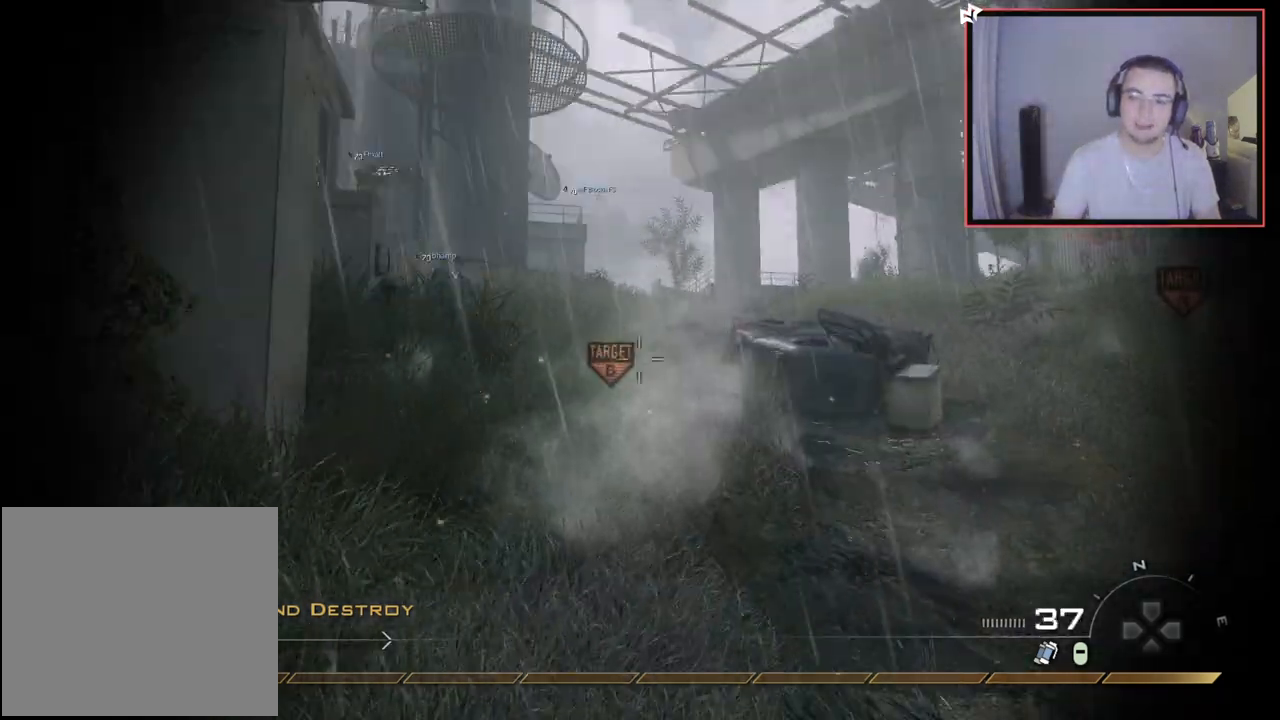
{"buttons": [], "left_stick": "up", "right_stick": "center", "events": [[50, "right_stick", "up-left"], [167, "right_stick", "center"]]}
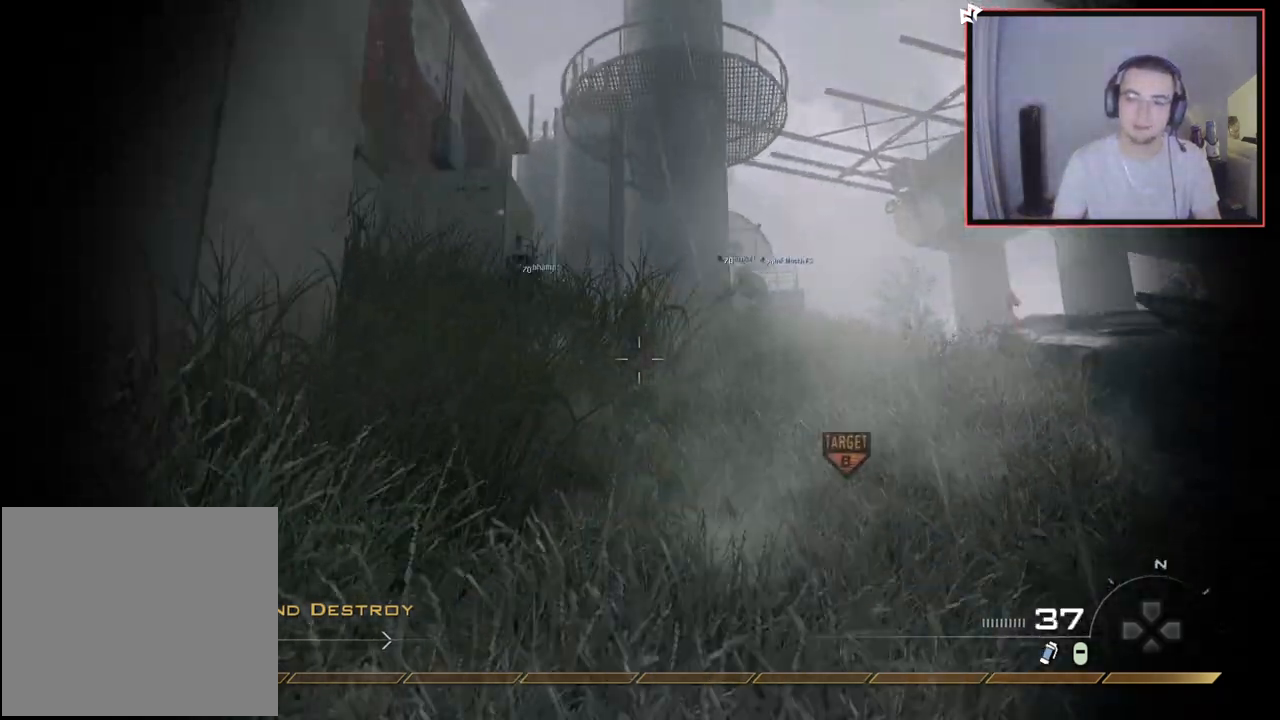
{"buttons": [], "left_stick": "up", "right_stick": "center", "events": [[183, "L3", "down"], [450, "L3", "up"]]}
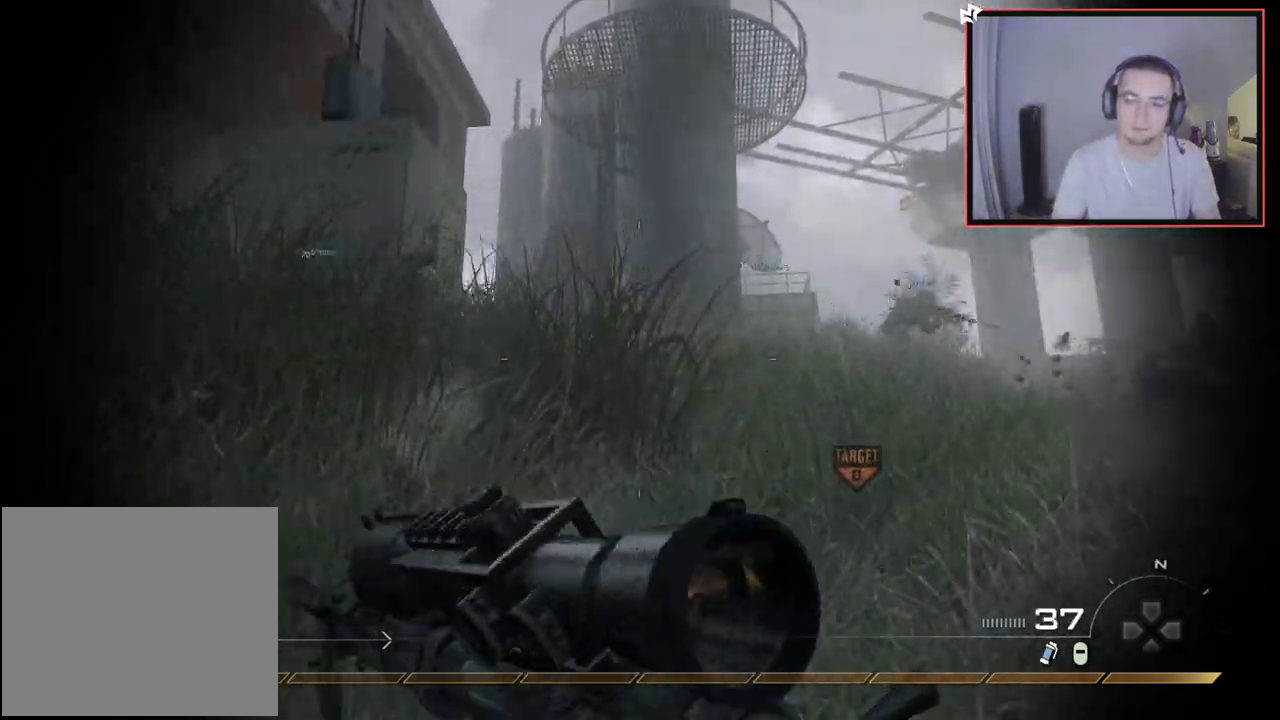
{"buttons": ["L3"], "left_stick": "up", "right_stick": "center", "events": [[151, "CROSS", "down"], [234, "CROSS", "up"], [417, "L3", "down"]]}
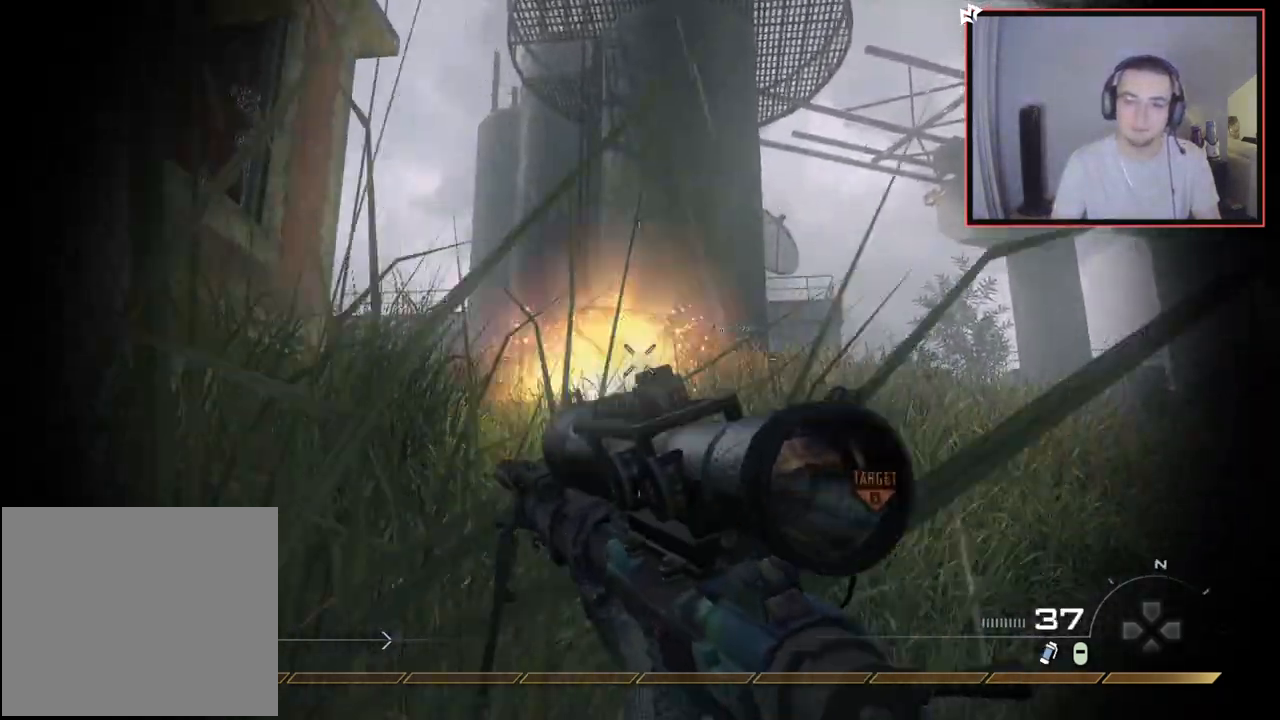
{"buttons": ["L1"], "left_stick": "down-right", "right_stick": "center", "events": [[183, "right_stick", "down-left"], [200, "L3", "up"], [384, "L1", "down"], [450, "right_stick", "center"], [484, "left_stick", "down-right"]]}
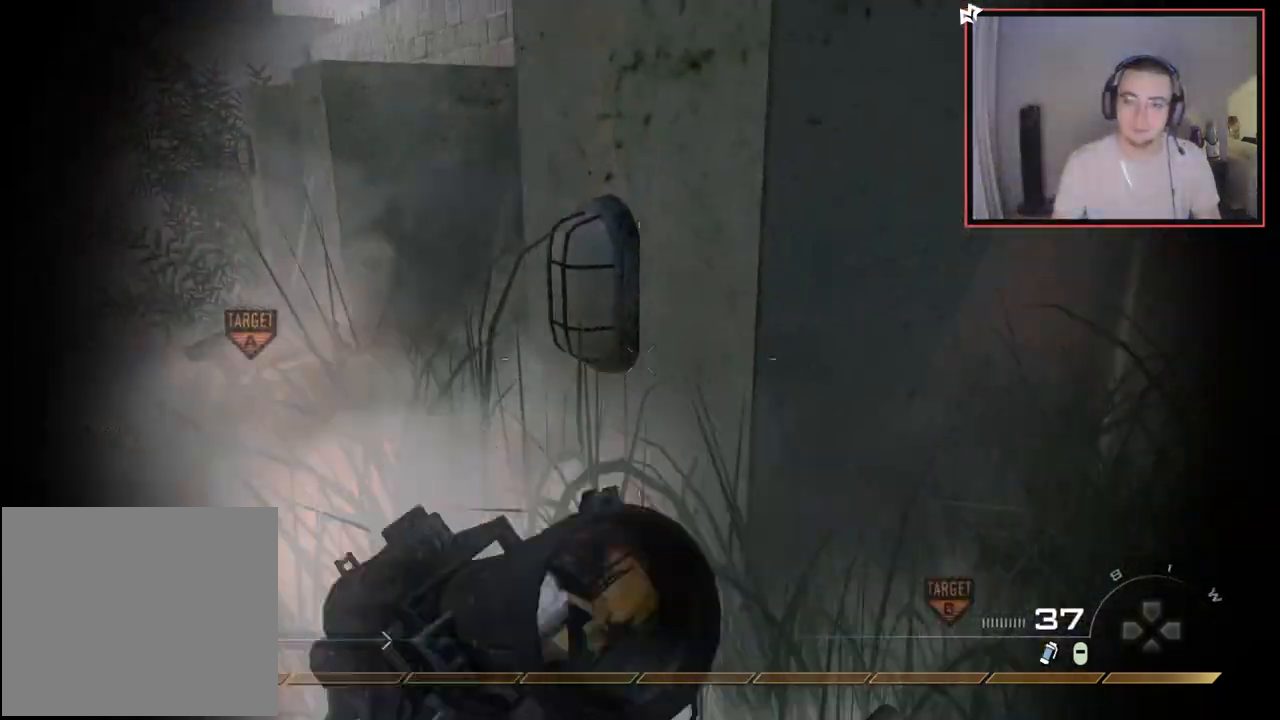
{"buttons": [], "left_stick": "down", "right_stick": "center", "events": [[101, "left_stick", "down"], [117, "L1", "up"], [201, "right_stick", "left"], [334, "right_stick", "center"]]}
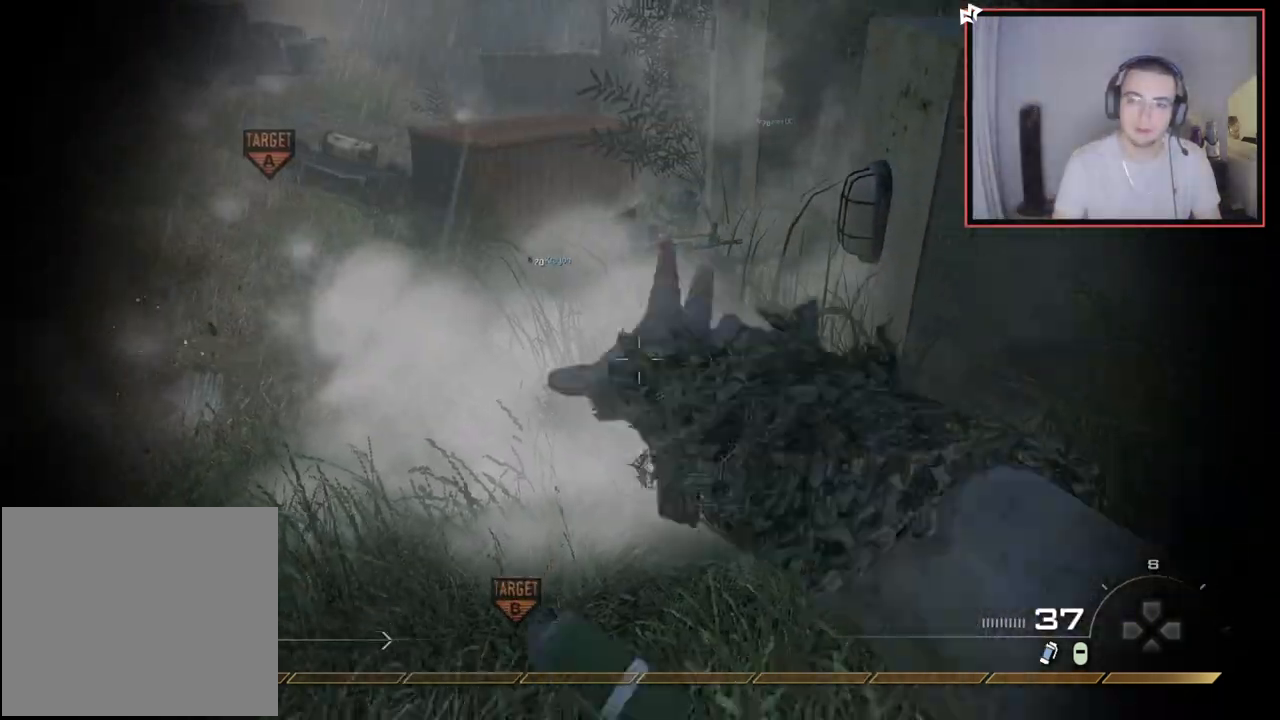
{"buttons": [], "left_stick": "up-right", "right_stick": "right", "events": [[50, "left_stick", "down-right"], [167, "left_stick", "up"], [267, "left_stick", "right"], [284, "right_stick", "right"], [417, "left_stick", "up-right"]]}
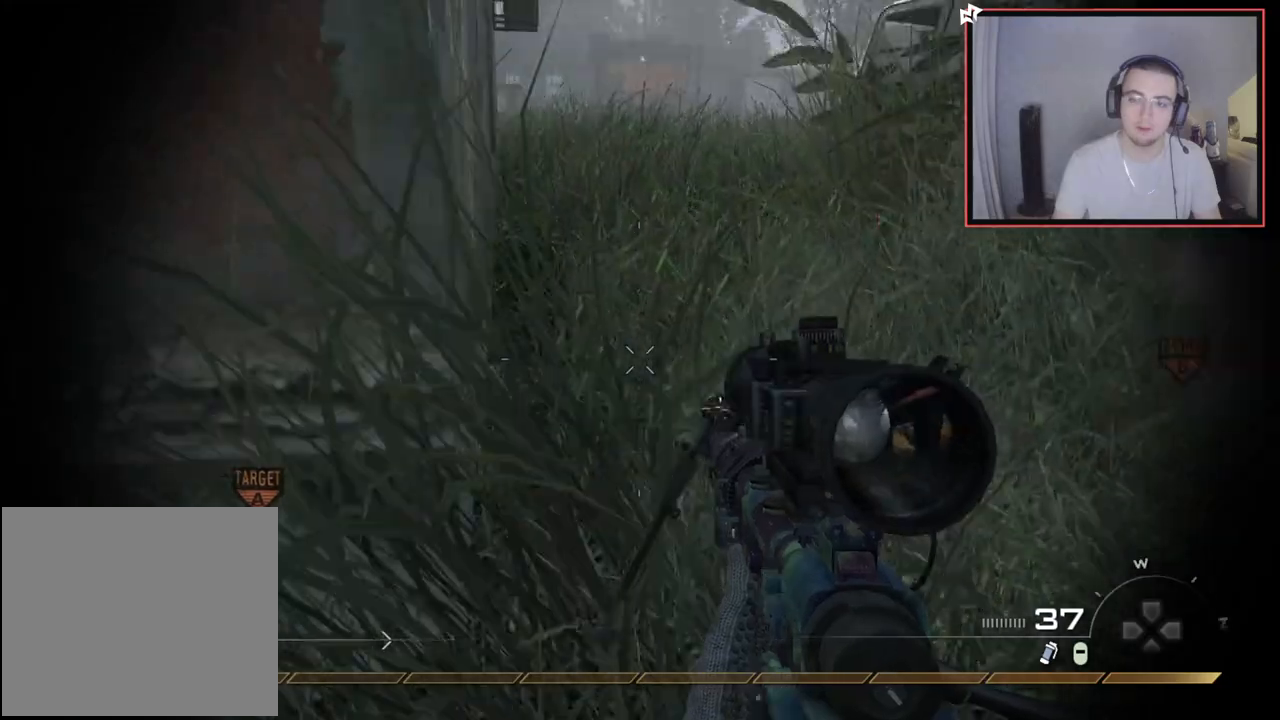
{"buttons": [], "left_stick": "up", "right_stick": "center", "events": [[17, "L3", "down"], [34, "right_stick", "center"], [251, "L3", "up"], [251, "left_stick", "up"], [367, "right_stick", "left"], [468, "right_stick", "center"]]}
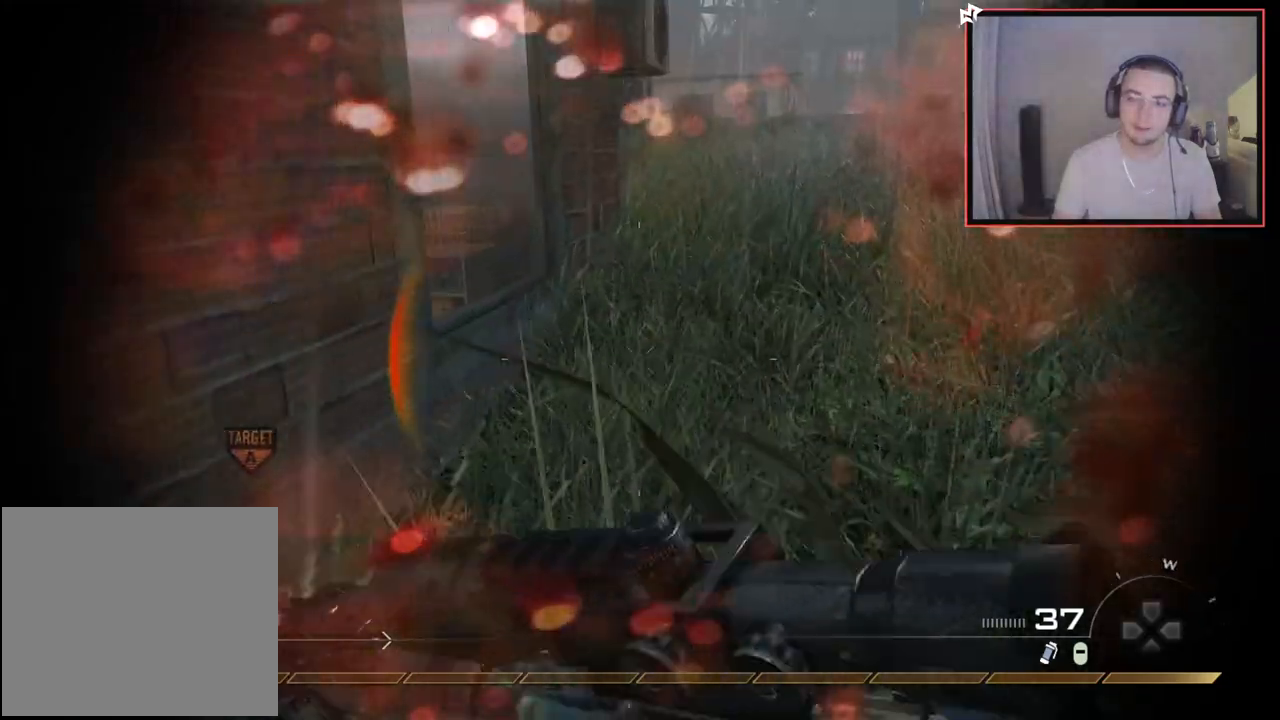
{"buttons": [], "left_stick": "up", "right_stick": "center", "events": []}
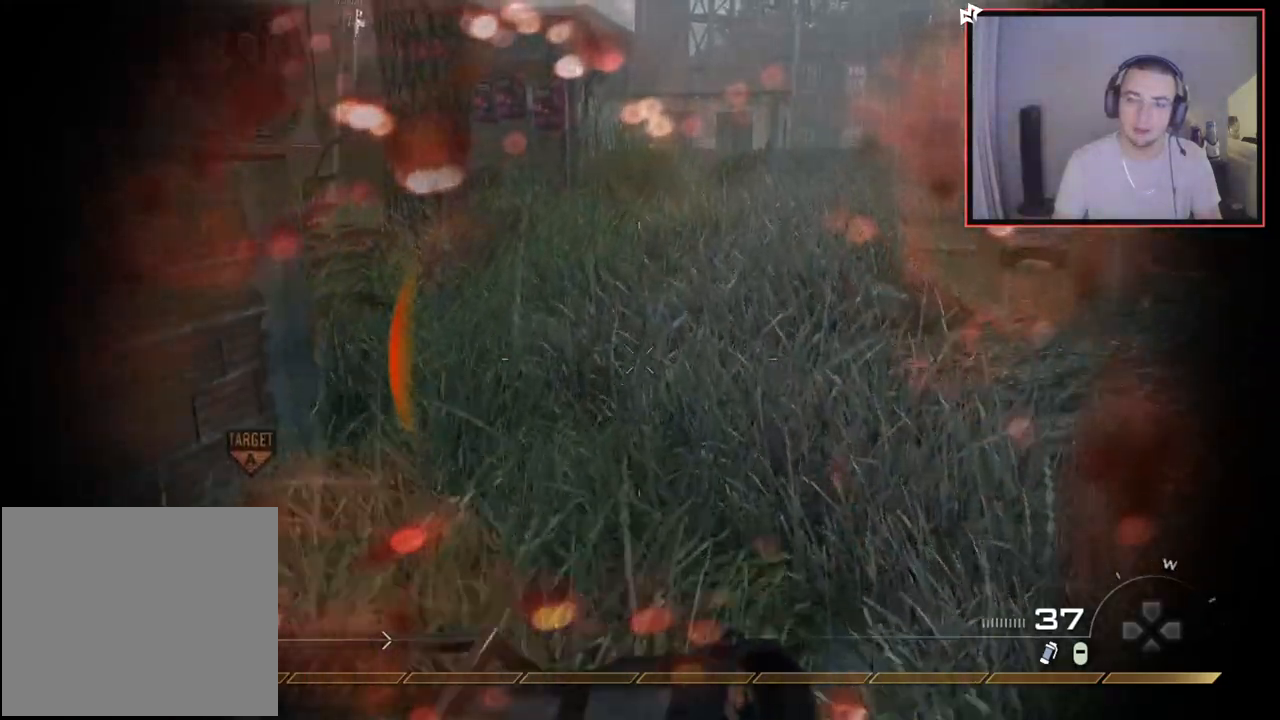
{"buttons": [], "left_stick": "up", "right_stick": "center", "events": [[184, "right_stick", "left"], [284, "right_stick", "center"]]}
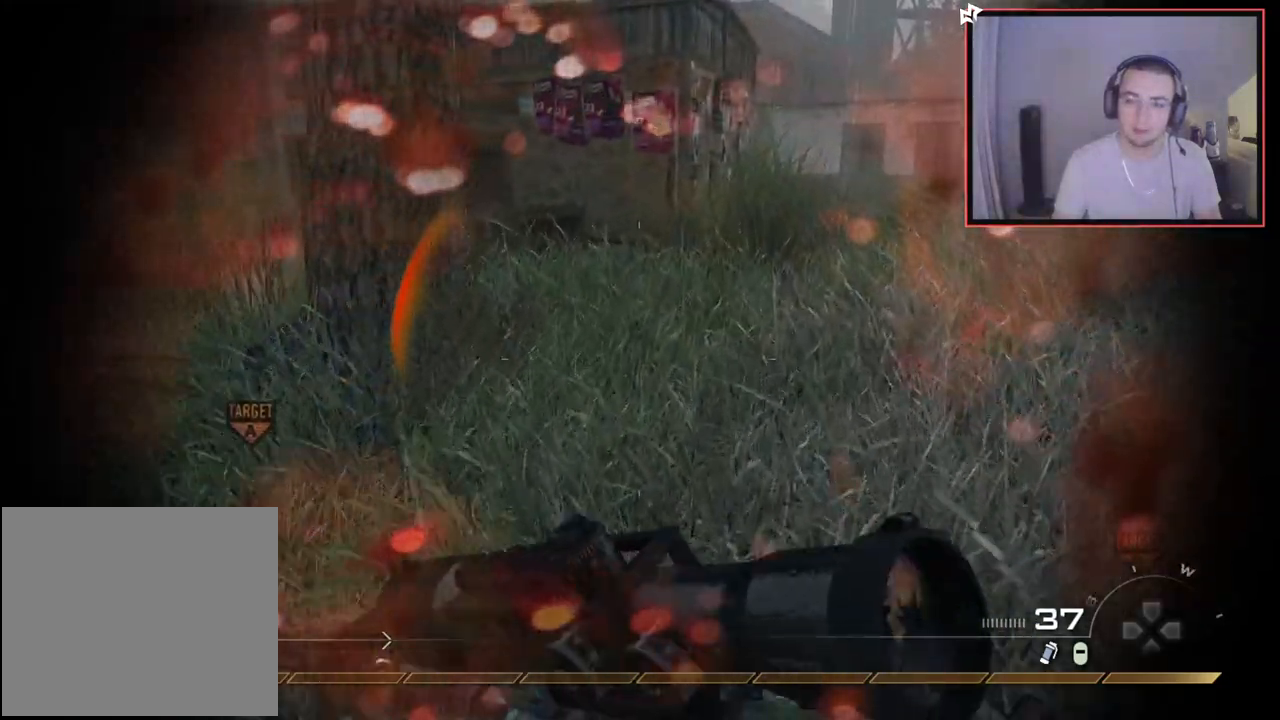
{"buttons": [], "left_stick": "up", "right_stick": "center", "events": []}
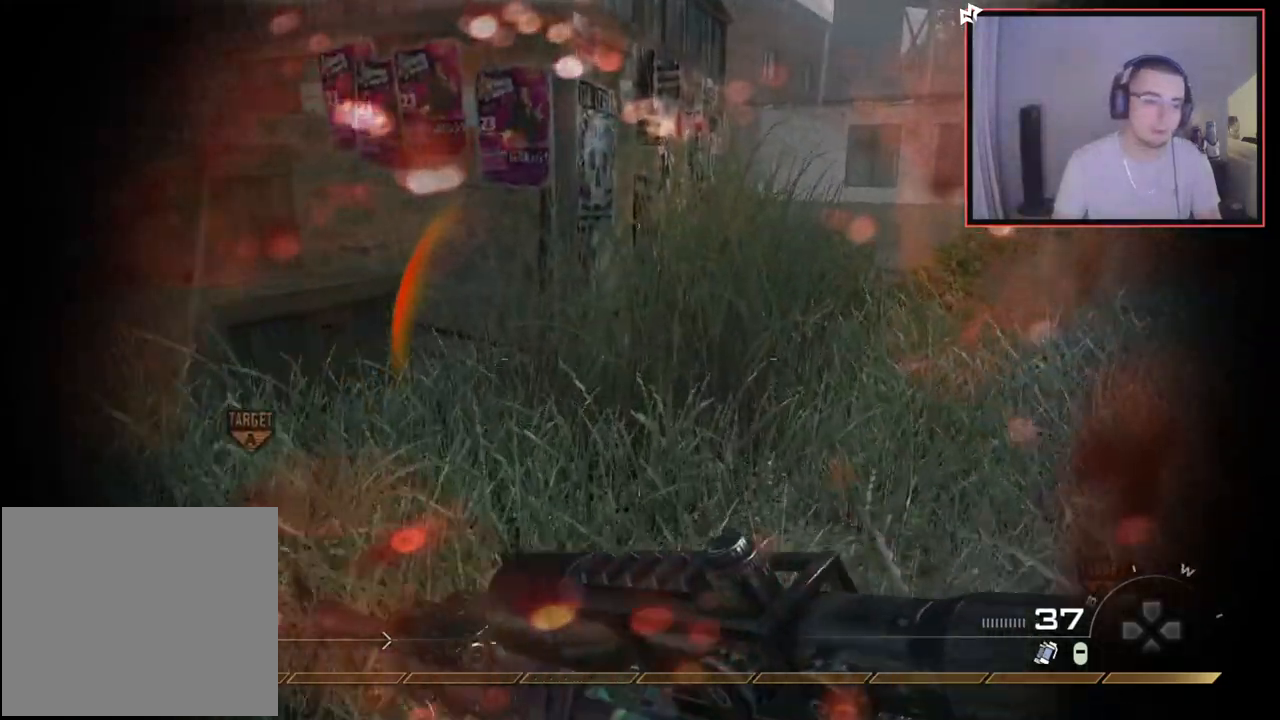
{"buttons": [], "left_stick": "up-left", "right_stick": "left", "events": [[50, "right_stick", "up-left"], [151, "right_stick", "center"], [317, "CROSS", "down"], [334, "left_stick", "up-left"], [434, "CROSS", "up"], [434, "right_stick", "left"]]}
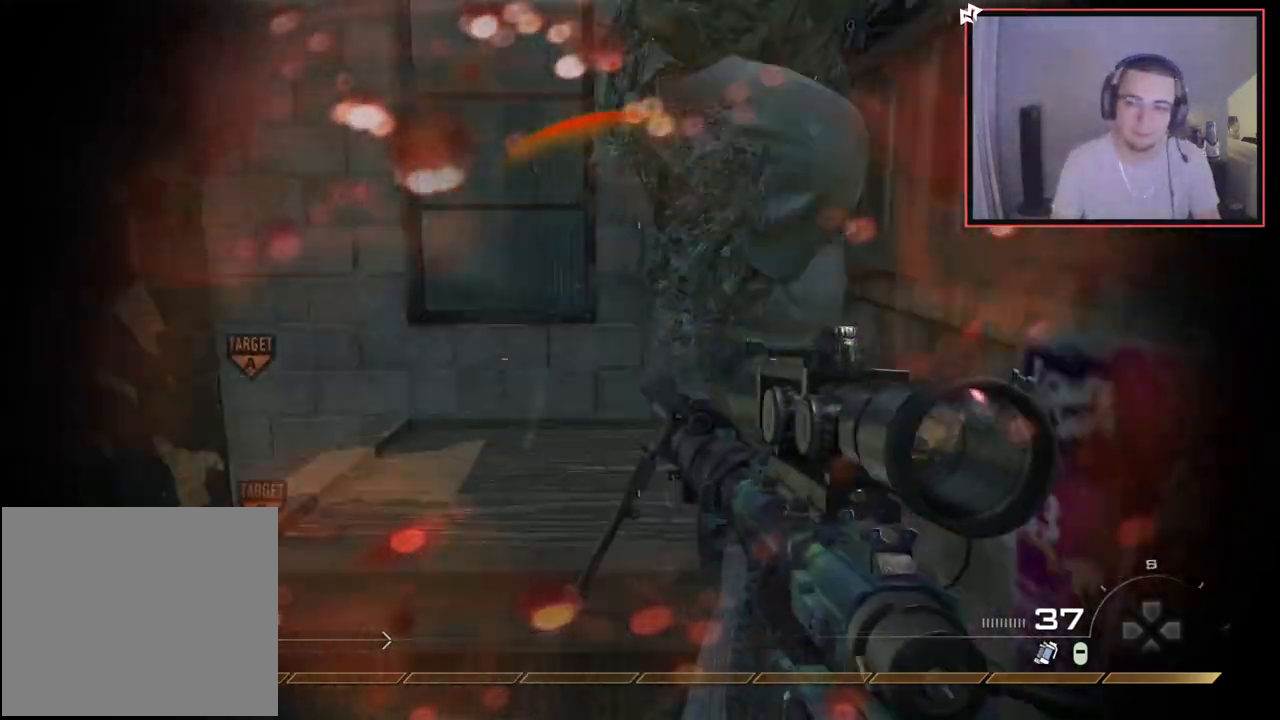
{"buttons": [], "left_stick": "up", "right_stick": "right", "events": [[33, "right_stick", "center"], [50, "CROSS", "down"], [167, "CROSS", "up"], [217, "CROSS", "down"], [334, "CROSS", "up"], [434, "right_stick", "right"], [467, "left_stick", "up"]]}
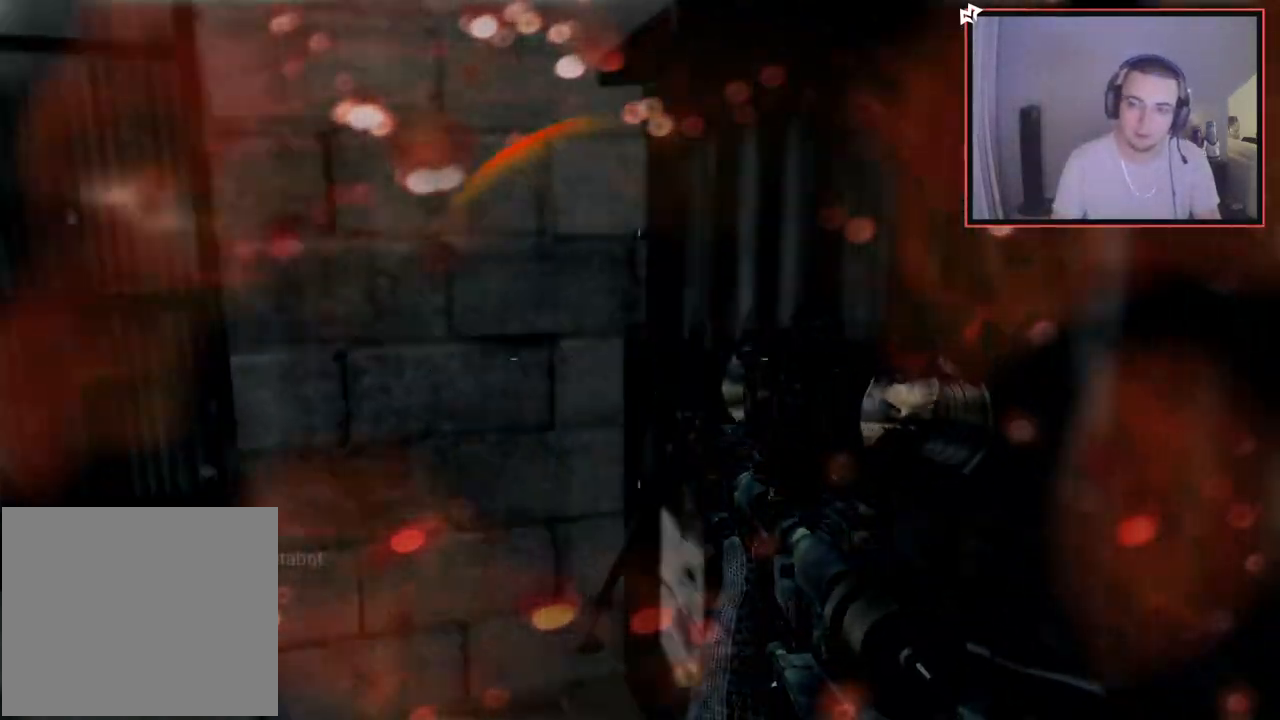
{"buttons": ["CROSS"], "left_stick": "center", "right_stick": "center", "events": [[34, "CROSS", "down"], [151, "CROSS", "up"], [167, "right_stick", "center"], [201, "CROSS", "down"], [201, "left_stick", "up-right"], [384, "left_stick", "center"]]}
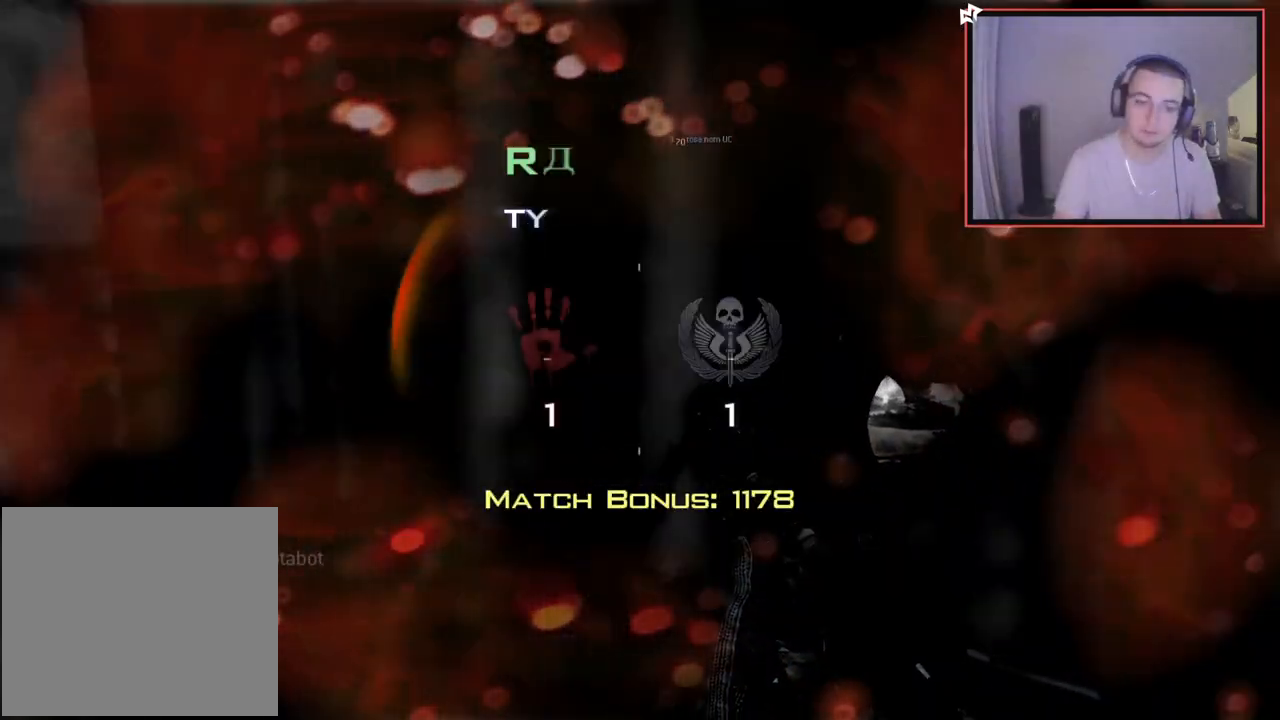
{"buttons": [], "left_stick": "center", "right_stick": "center", "events": [[33, "CROSS", "up"]]}